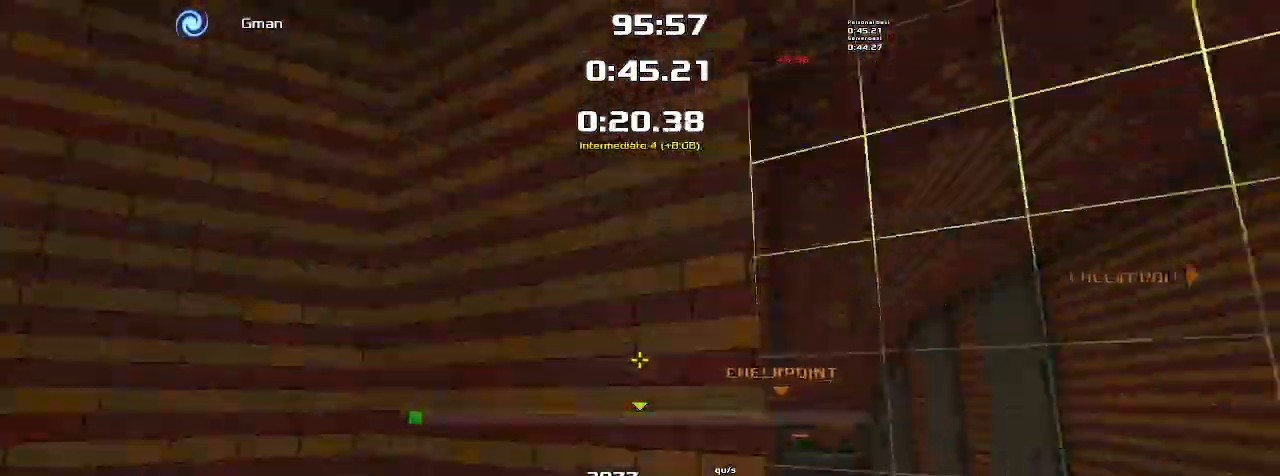
Gameplay with keyboard; each line is a JSON object with the keys held at the frame after it. "events" lists presses ("down") and releases ("up") of "down", "left", "right" and "up" between this image and that frame as [ms after this image, input, new state], when the widget could be followed in between. No other keys are recorded. Mouse input is not recorded. Not read: other_keys.
{"keys": ["left", "up"], "events": [[100, "left", "down"]]}
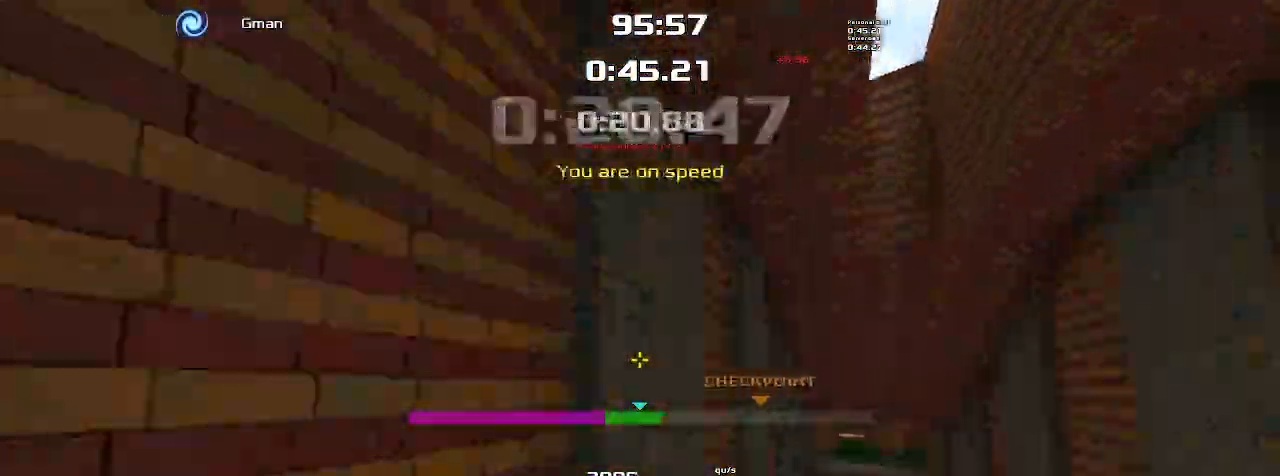
{"keys": ["left", "up"], "events": []}
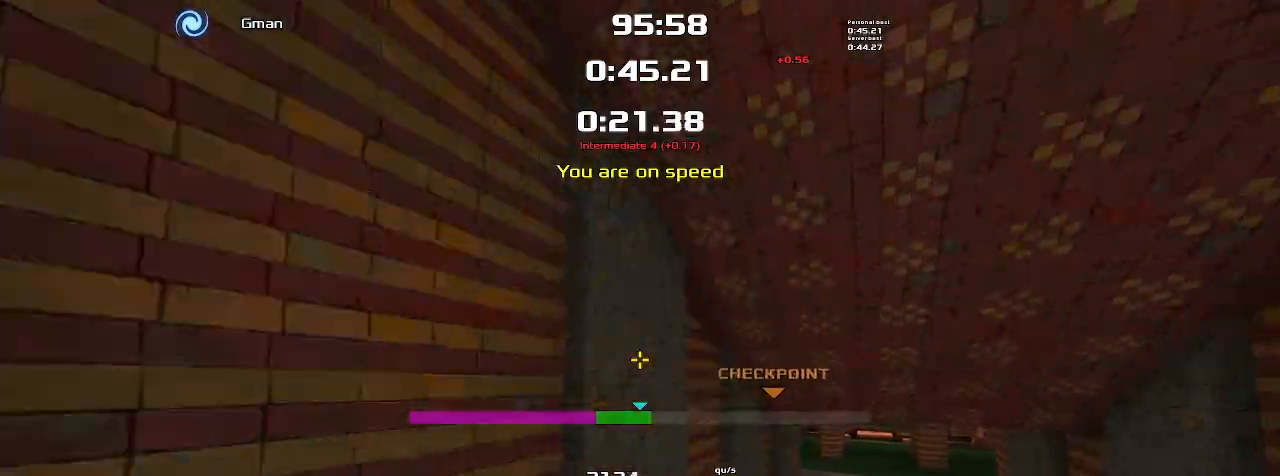
{"keys": ["right", "up"]}
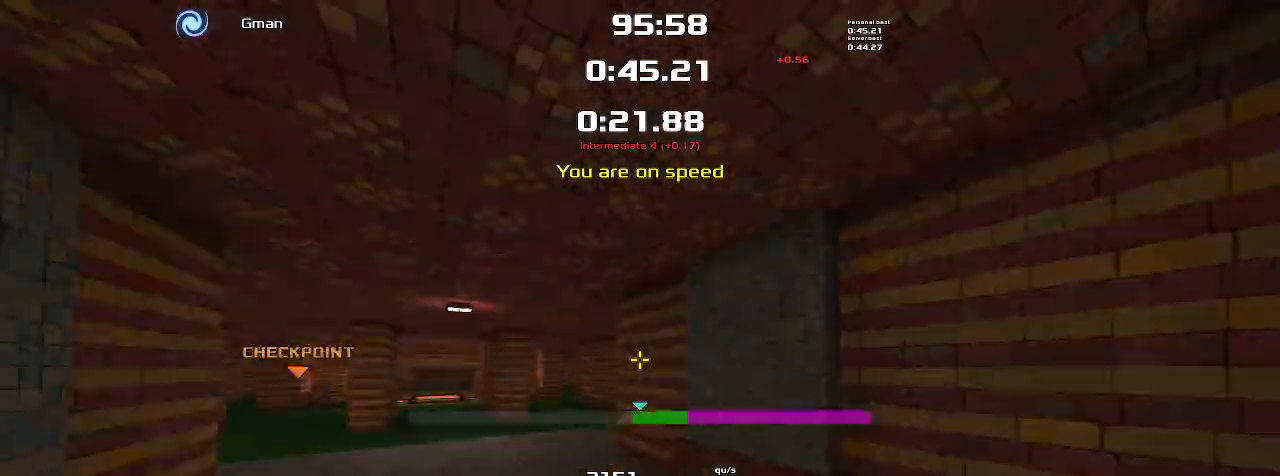
{"keys": ["right", "up"], "events": []}
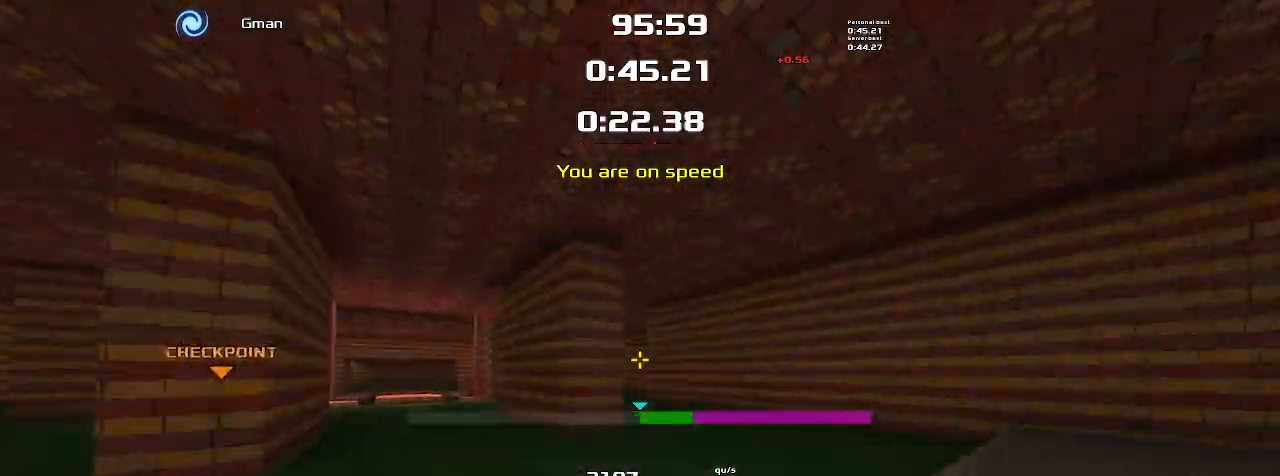
{"keys": ["right", "up"], "events": []}
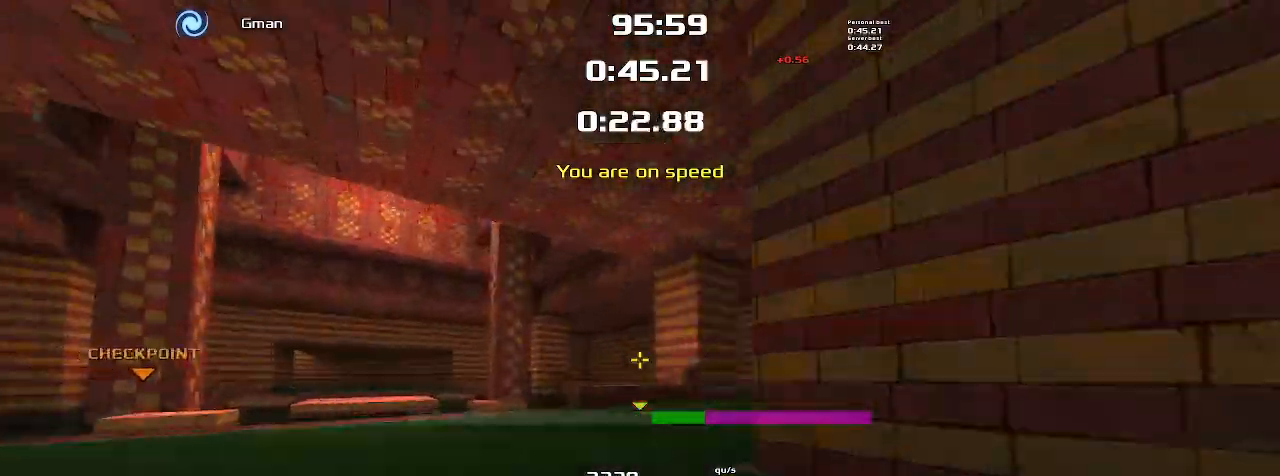
{"keys": ["left"]}
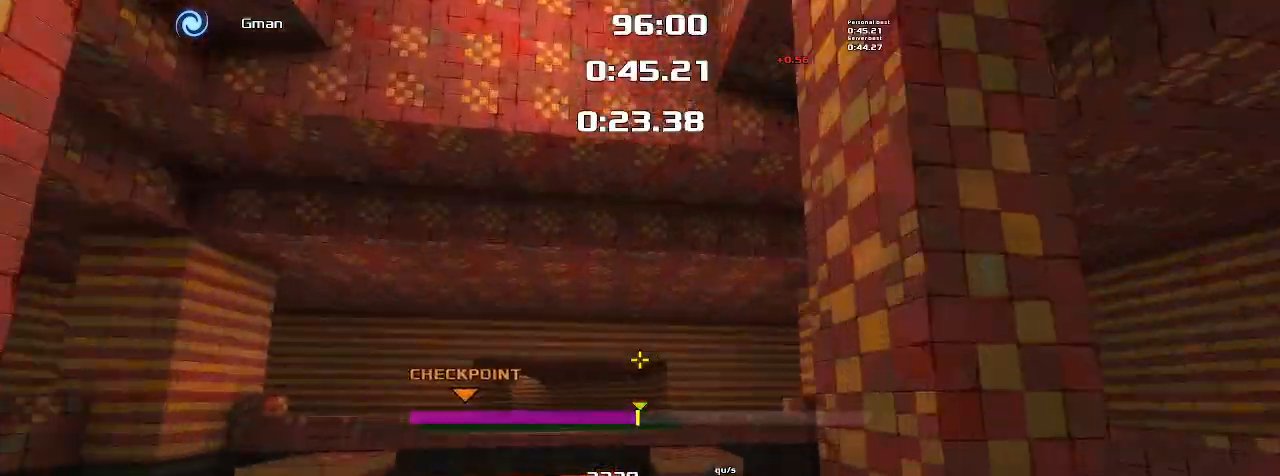
{"keys": ["left"]}
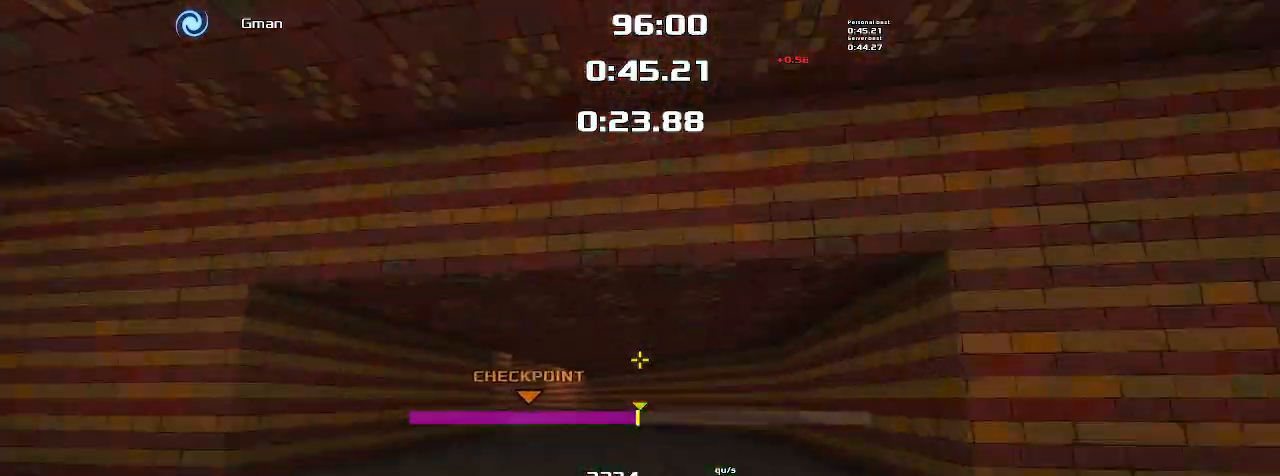
{"keys": ["left"], "events": []}
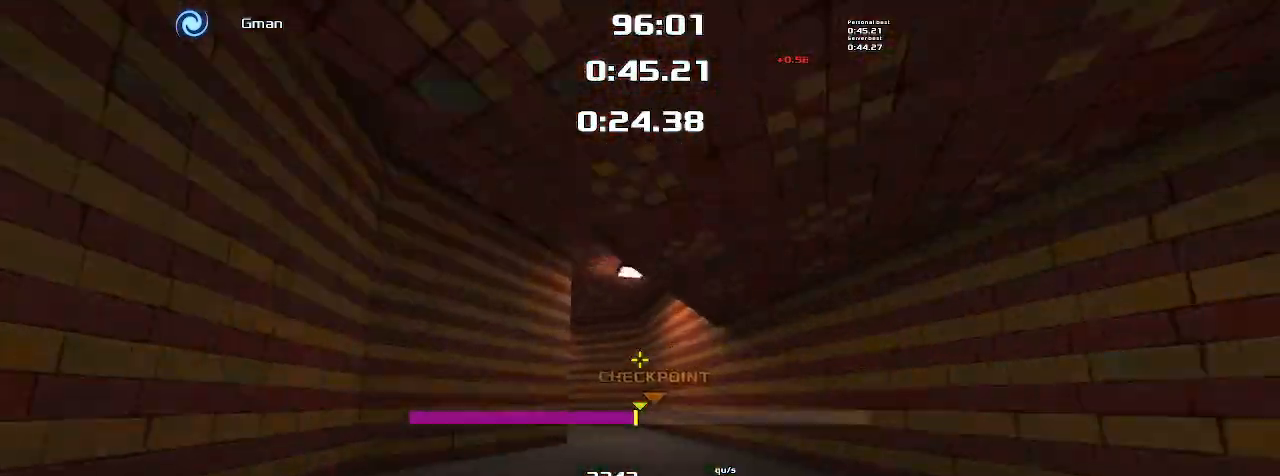
{"keys": ["right"], "events": [[467, "left", "up"], [467, "right", "down"]]}
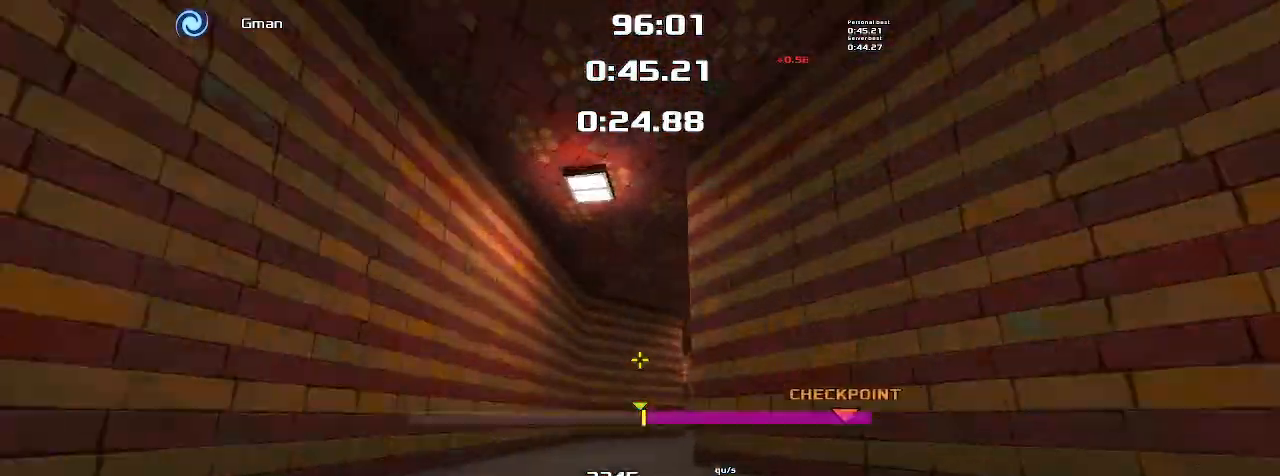
{"keys": ["left"], "events": [[333, "right", "up"], [367, "left", "down"]]}